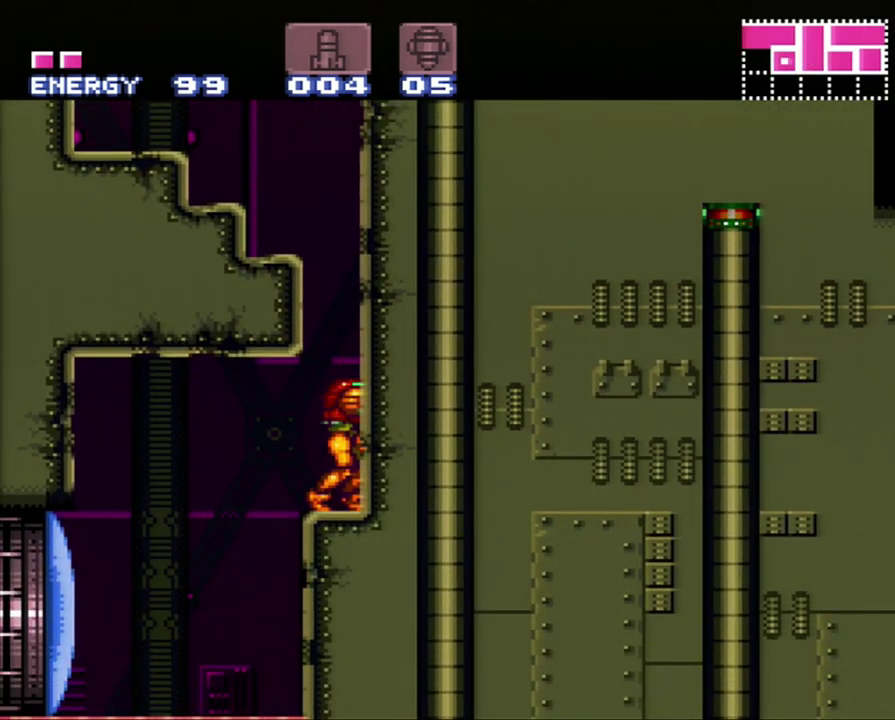
Gameplay with a controller (Nintendo layout); each line is a JSON object with the inputs held at the frame after it (dt_ms = milliseconds from this image to that frame). "events" lists button and stick changes between this image and that frame as [ms after this image, input, new state], when the widget could be followed in between. Not read: L3 R3.
{"dt_ms": 500, "buttons": ["B", "R1", "DPAD_UP", "DPAD_LEFT"], "events": [[17, "R1", "up"], [50, "B", "up"], [150, "B", "down"], [400, "DPAD_LEFT", "down"], [400, "R1", "down"], [433, "DPAD_UP", "down"]]}
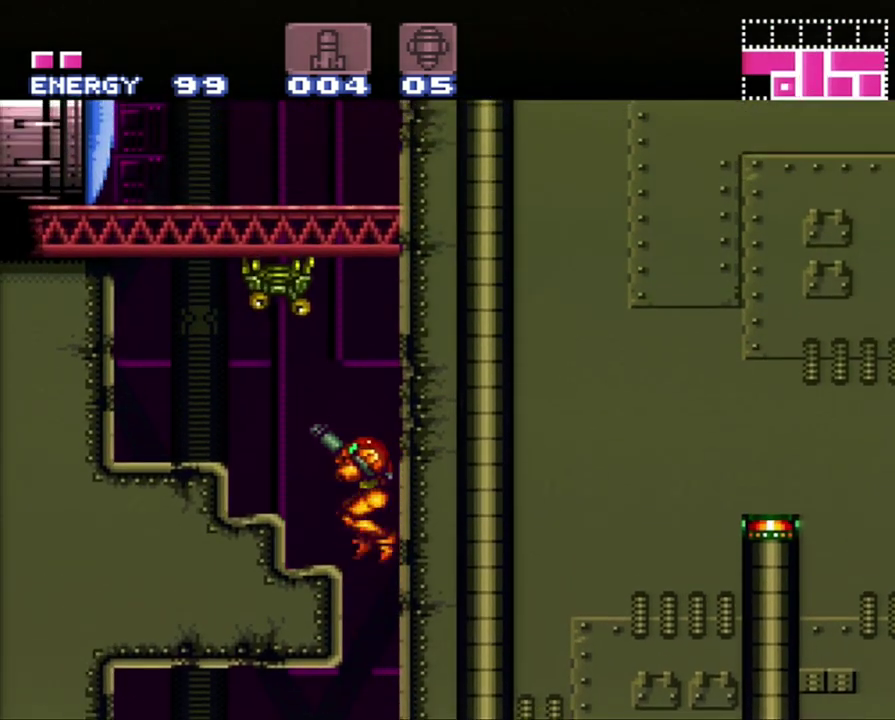
{"dt_ms": 500, "buttons": ["DPAD_LEFT"], "events": [[83, "Y", "down"], [217, "Y", "up"], [267, "R1", "up"], [300, "B", "up"], [467, "DPAD_UP", "up"]]}
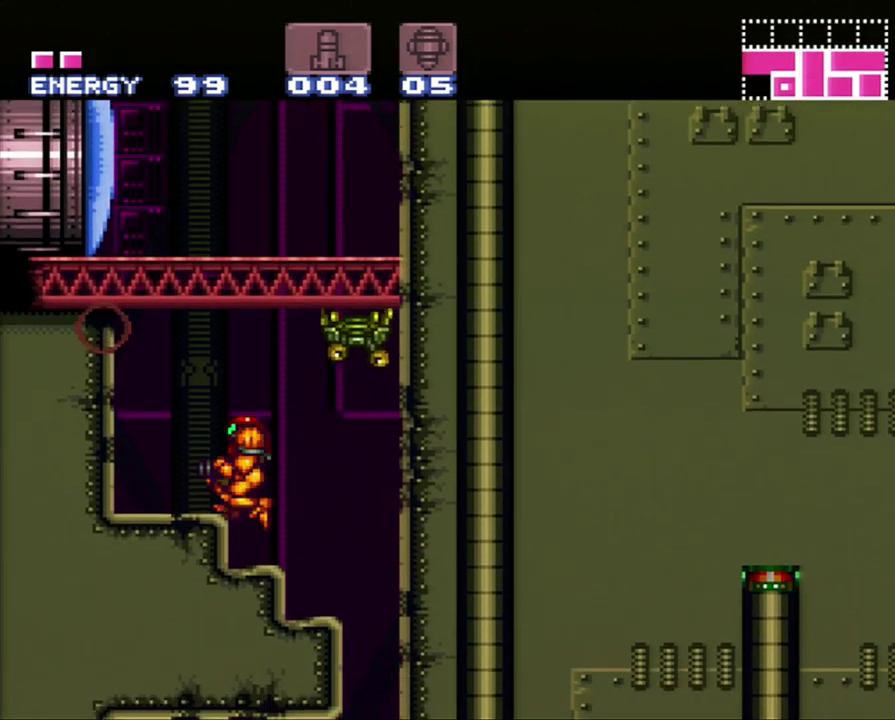
{"dt_ms": 500, "buttons": ["DPAD_LEFT"], "events": [[117, "B", "down"], [333, "B", "up"]]}
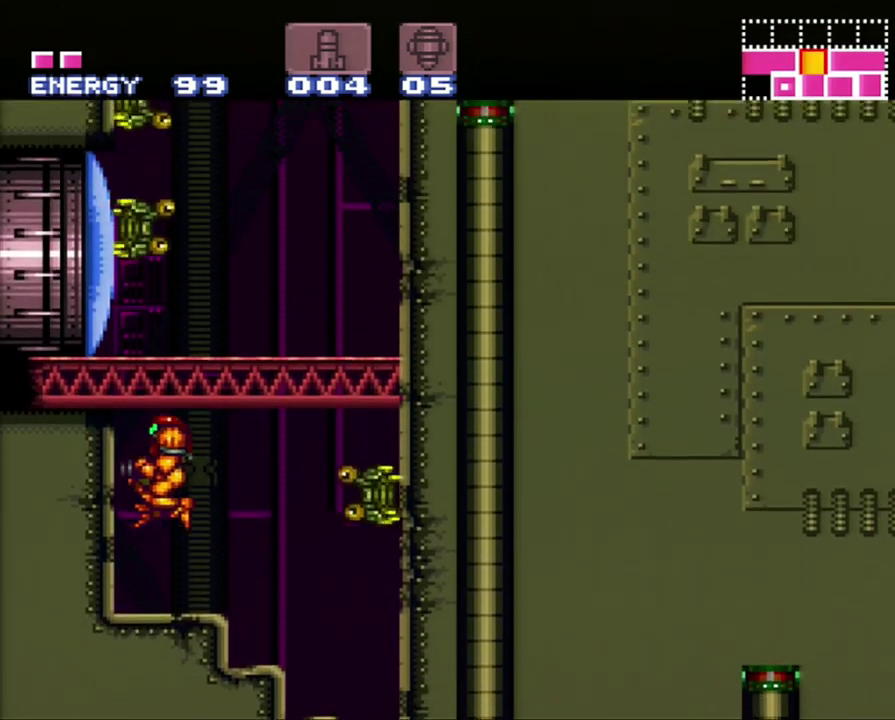
{"dt_ms": 500, "buttons": ["Y", "DPAD_UP"], "events": [[50, "DPAD_UP", "down"], [117, "DPAD_LEFT", "up"], [183, "Y", "down"], [283, "Y", "up"], [367, "Y", "down"]]}
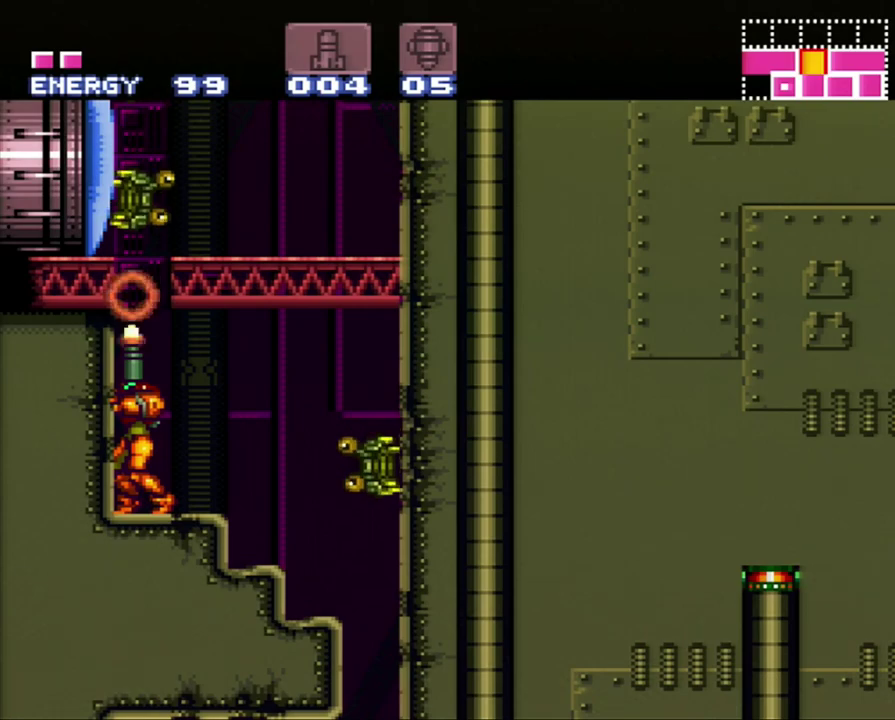
{"dt_ms": 500, "buttons": ["Y", "DPAD_UP"], "events": [[83, "Y", "up"], [150, "Y", "down"], [217, "Y", "up"], [283, "Y", "down"], [367, "Y", "up"], [433, "Y", "down"]]}
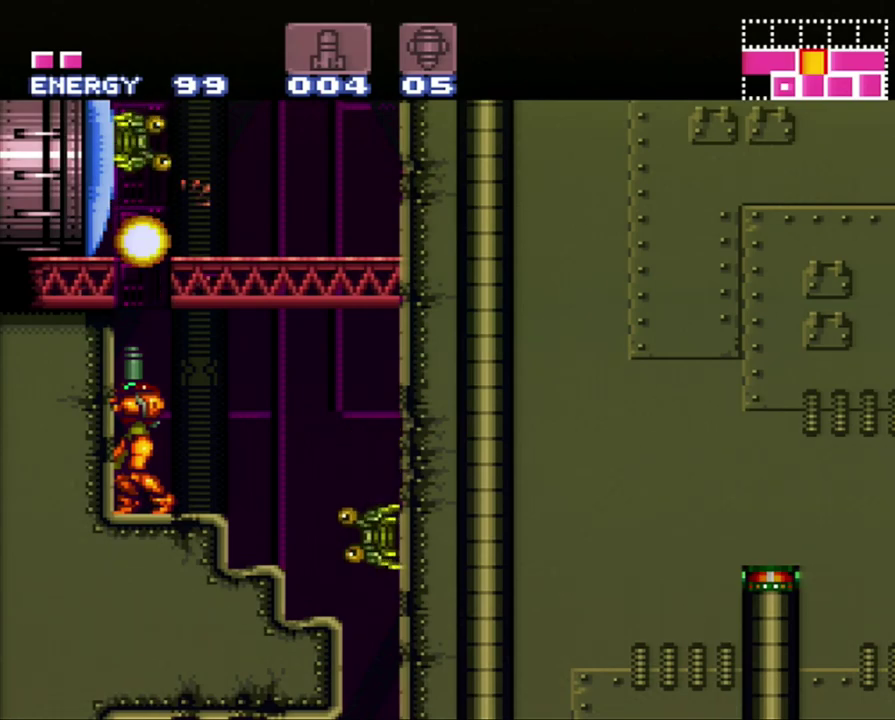
{"dt_ms": 500, "buttons": ["Y", "DPAD_UP"], "events": [[50, "Y", "up"], [117, "Y", "down"], [183, "Y", "up"], [283, "Y", "down"], [367, "Y", "up"], [433, "Y", "down"]]}
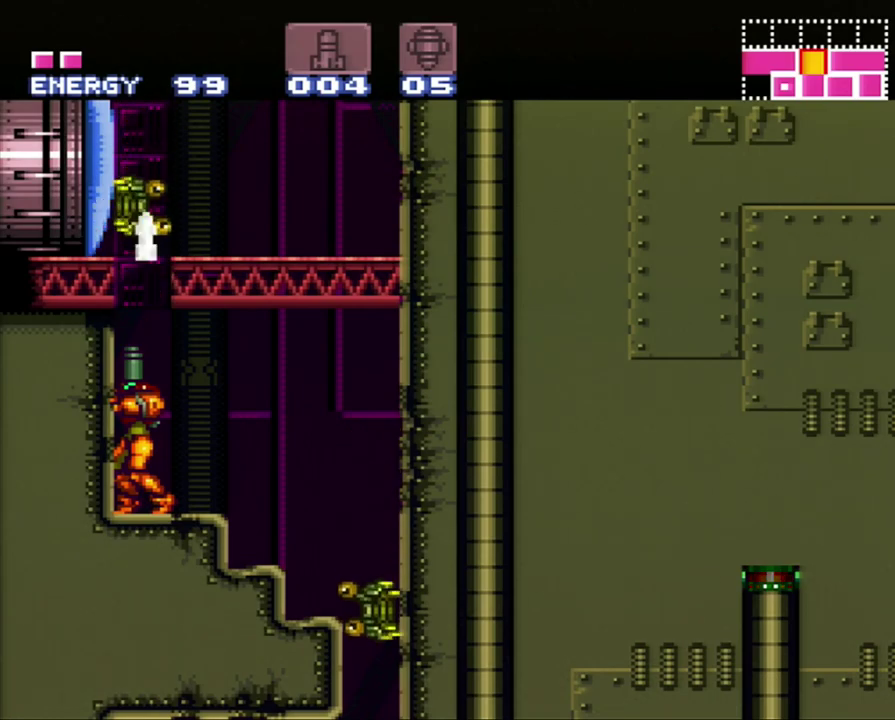
{"dt_ms": 500, "buttons": ["B"], "events": [[17, "Y", "up"], [100, "Y", "down"], [217, "Y", "up"], [267, "Y", "down"], [367, "Y", "up"], [433, "B", "down"], [433, "DPAD_UP", "up"]]}
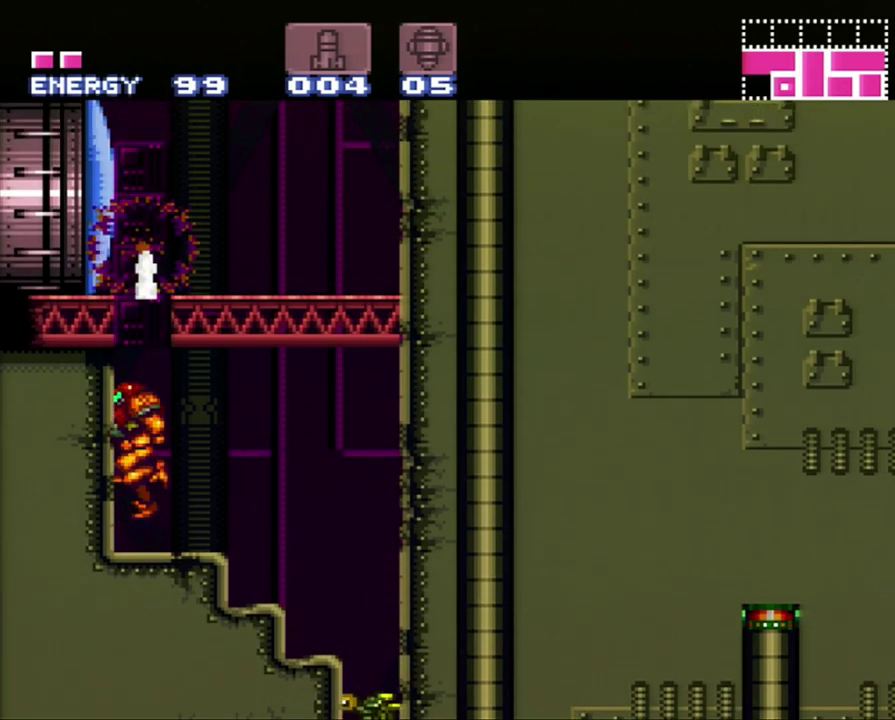
{"dt_ms": 500, "buttons": ["DPAD_LEFT"], "events": [[283, "DPAD_LEFT", "down"], [283, "Y", "down"], [467, "Y", "up"], [500, "B", "up"]]}
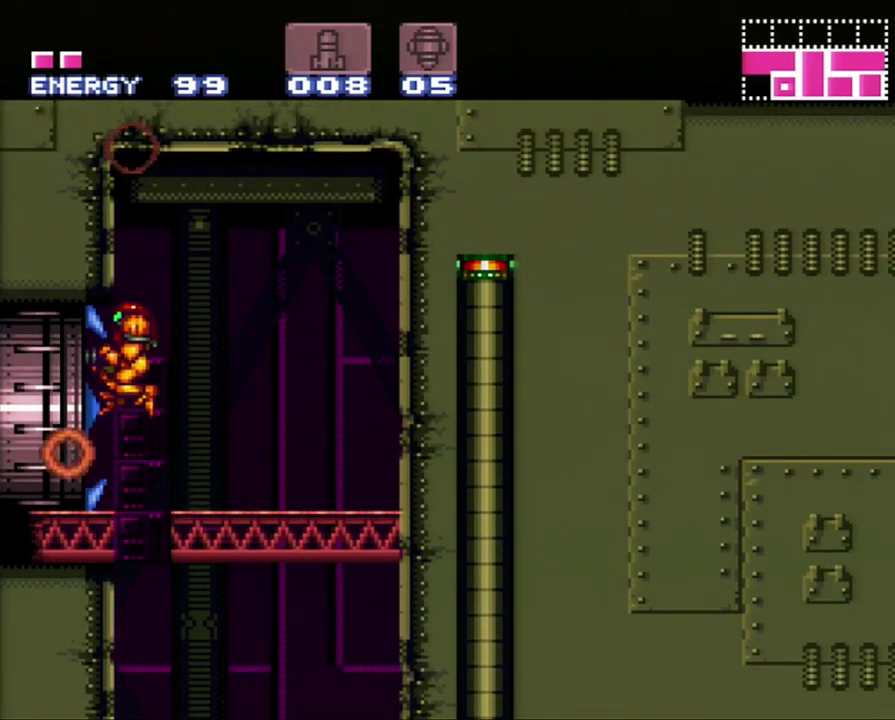
{"dt_ms": 500, "buttons": ["A", "DPAD_LEFT"], "events": [[117, "A", "down"]]}
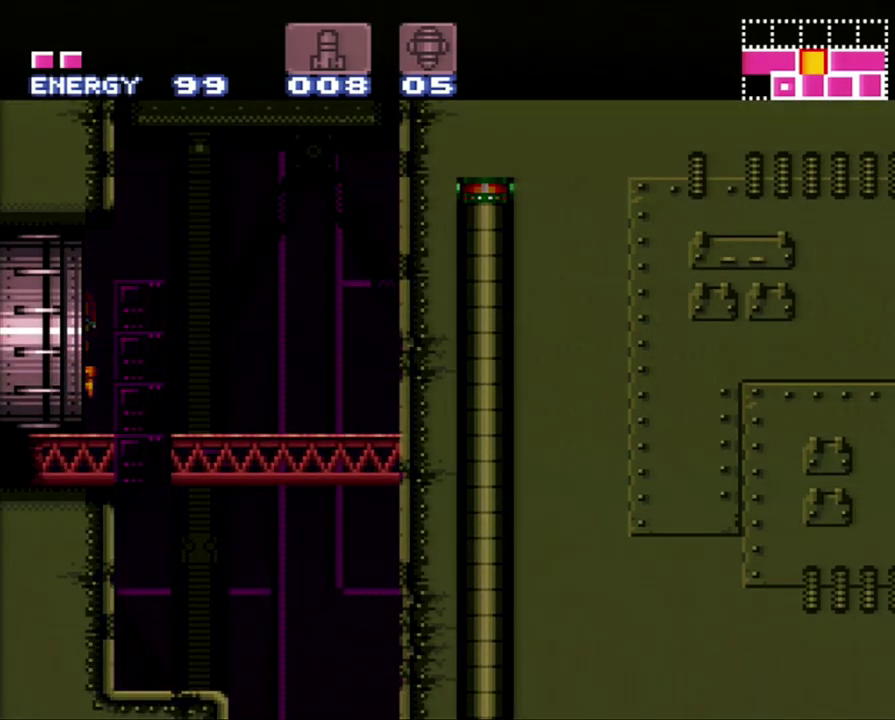
{"dt_ms": 500, "buttons": ["A", "DPAD_LEFT"], "events": []}
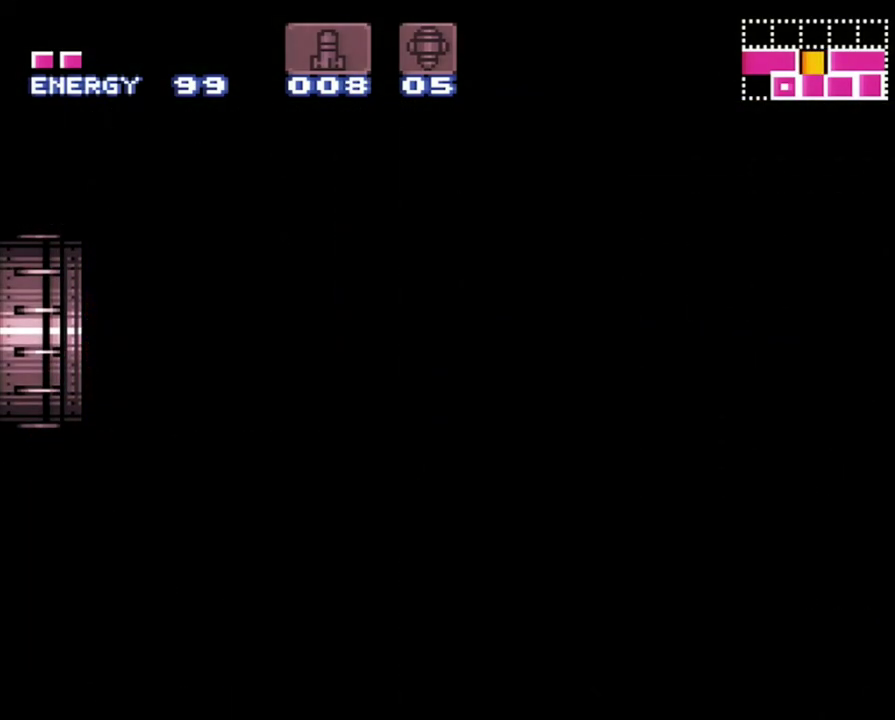
{"dt_ms": 500, "buttons": ["A", "DPAD_LEFT"], "events": []}
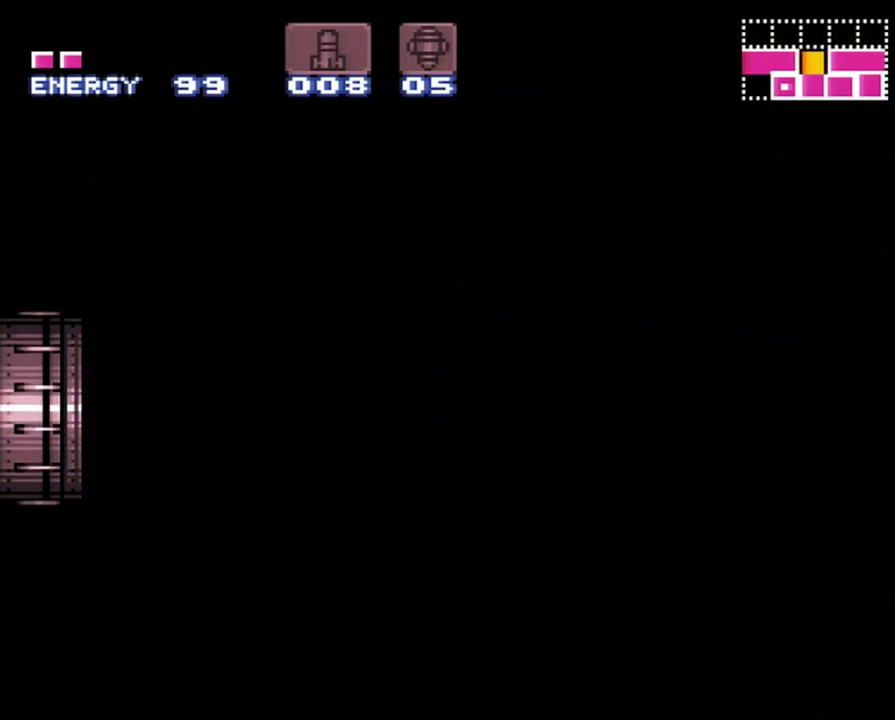
{"dt_ms": 500, "buttons": ["A", "DPAD_LEFT"], "events": []}
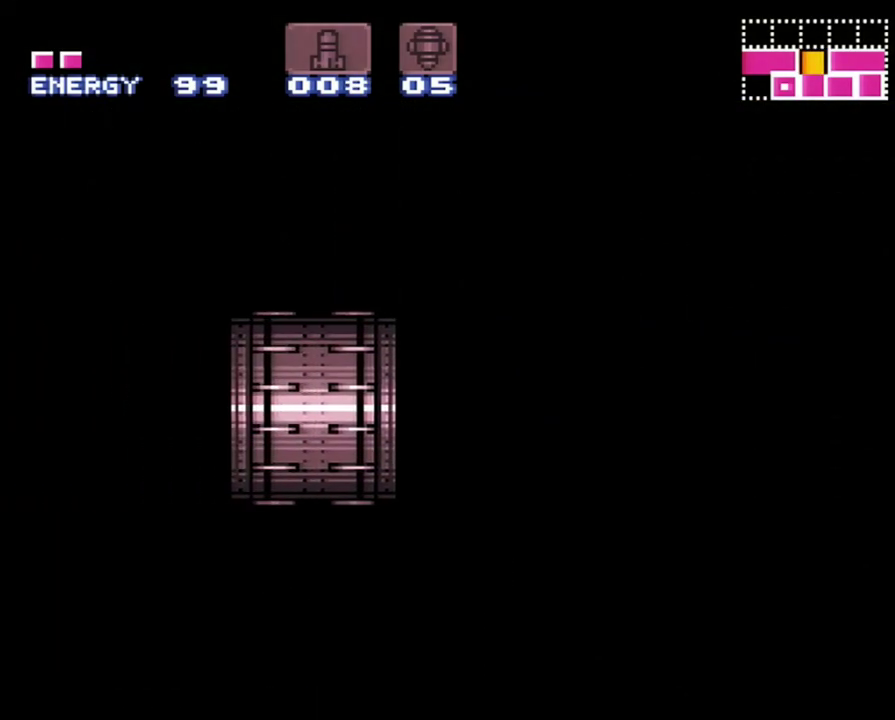
{"dt_ms": 500, "buttons": ["A", "DPAD_LEFT"], "events": []}
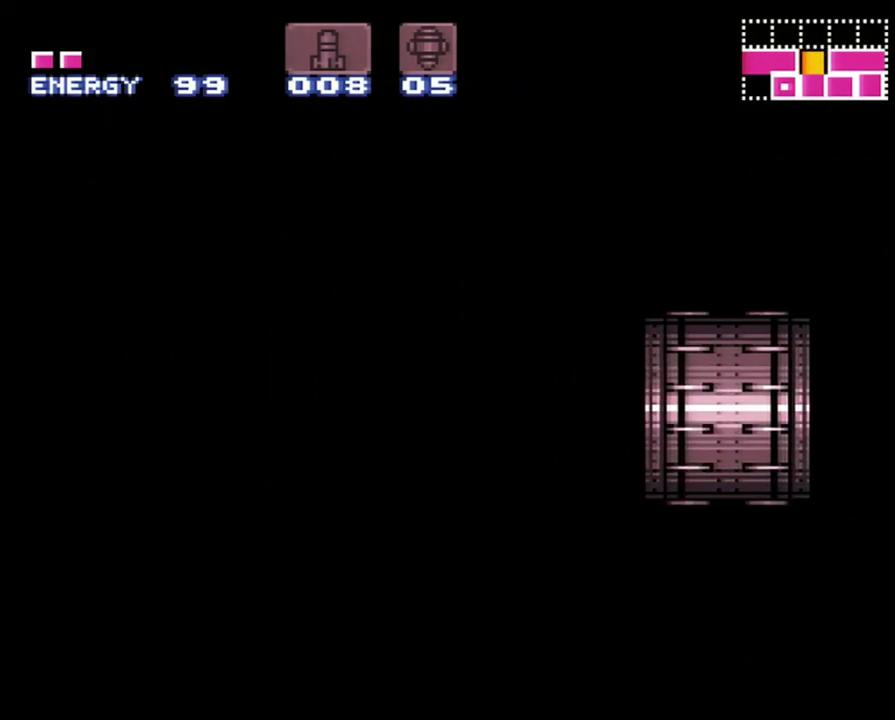
{"dt_ms": 500, "buttons": ["A", "DPAD_LEFT"], "events": []}
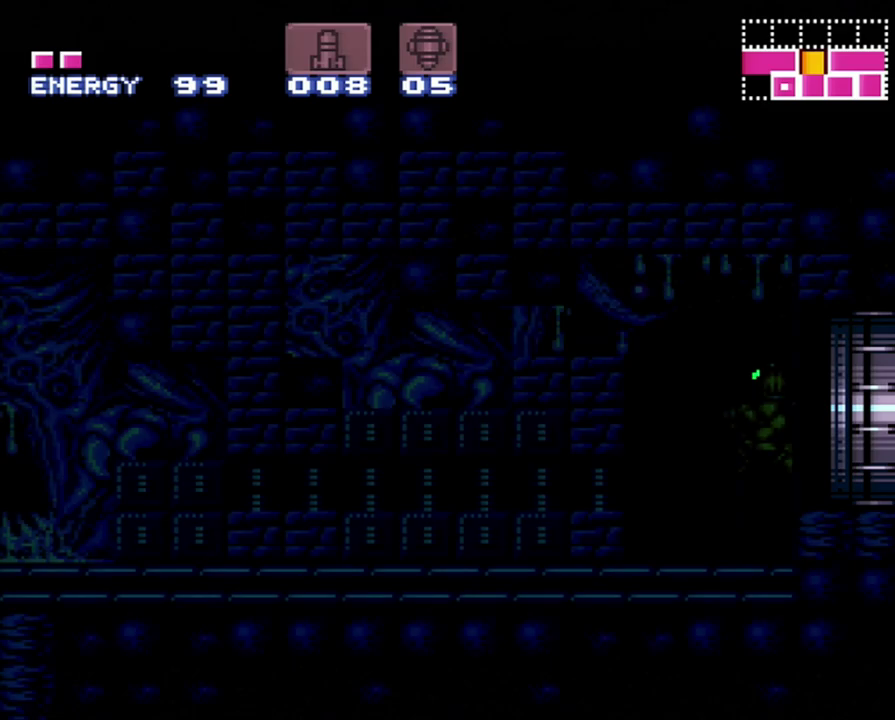
{"dt_ms": 500, "buttons": ["A", "DPAD_LEFT"], "events": []}
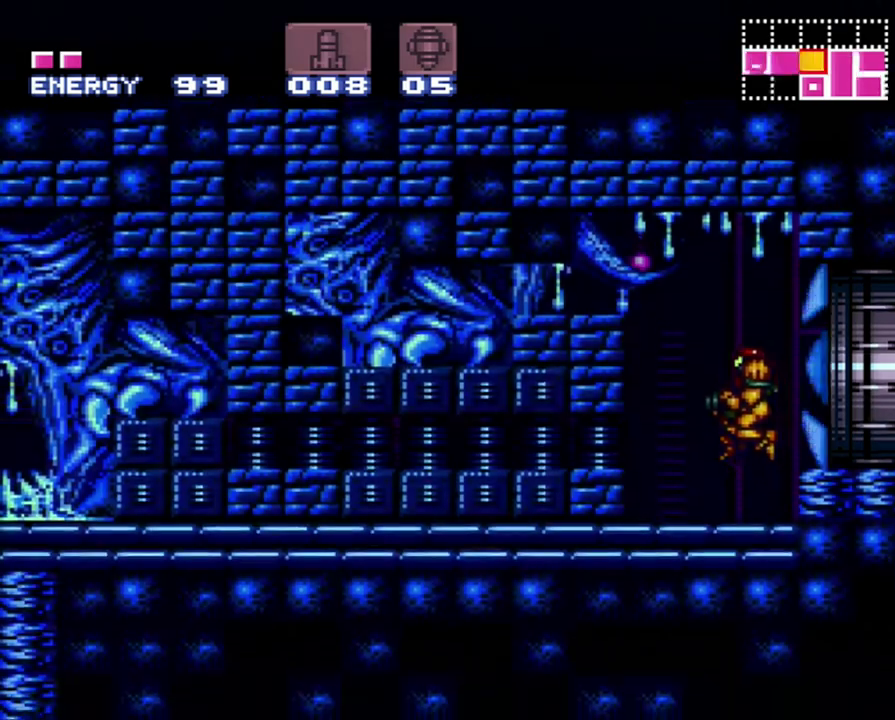
{"dt_ms": 500, "buttons": ["A", "DPAD_LEFT"], "events": [[150, "X", "down"], [200, "X", "up"]]}
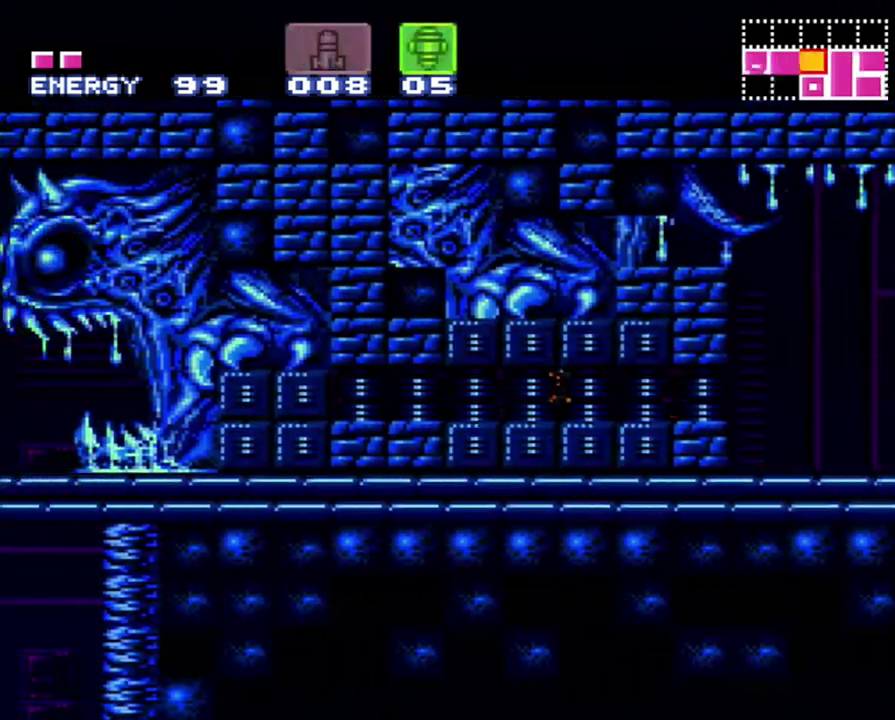
{"dt_ms": 1000, "buttons": ["A", "B", "DPAD_LEFT"], "events": [[650, "B", "down"]]}
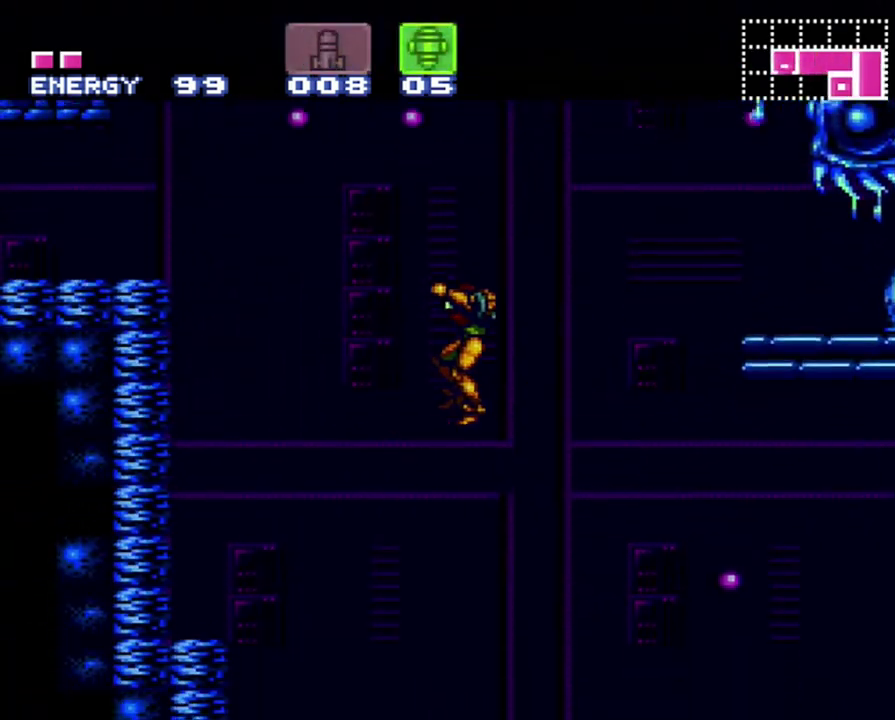
{"dt_ms": 500, "buttons": ["A", "B", "DPAD_LEFT"], "events": [[50, "B", "up"], [467, "B", "down"]]}
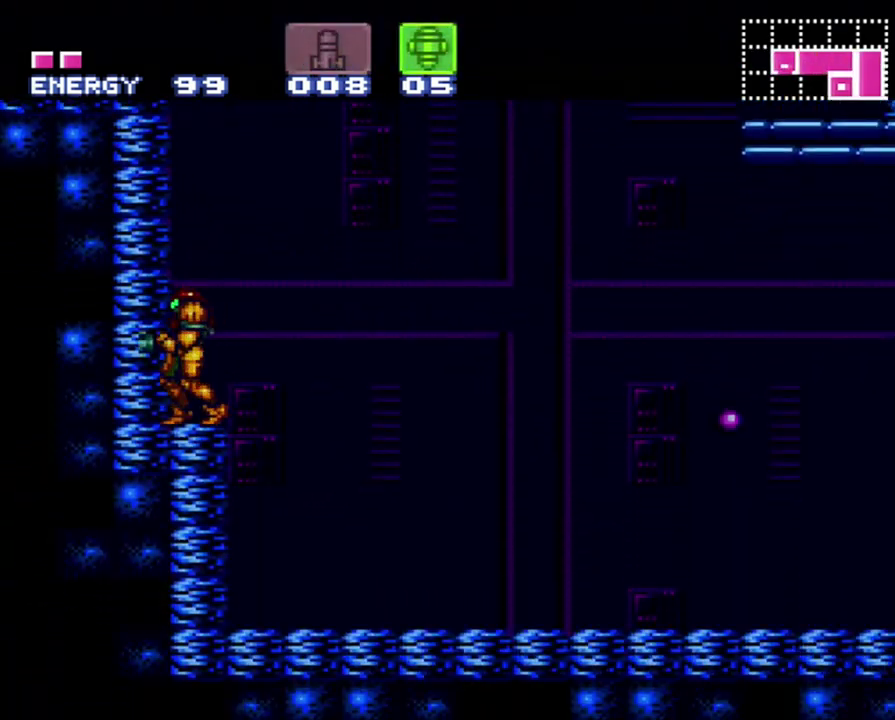
{"dt_ms": 500, "buttons": [], "events": [[400, "B", "up"], [400, "DPAD_LEFT", "up"], [450, "A", "up"]]}
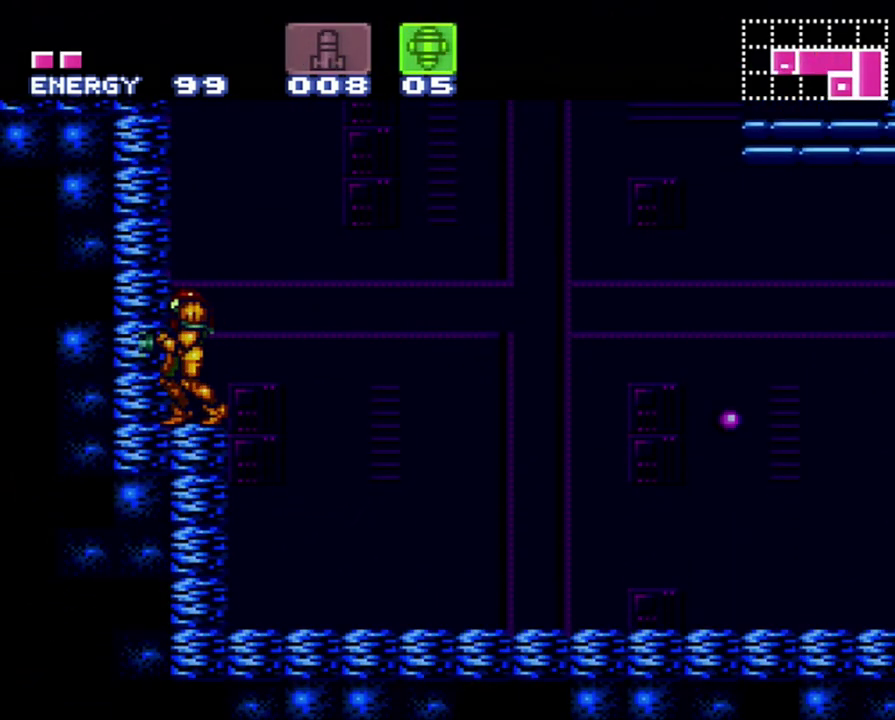
{"dt_ms": 500, "buttons": ["B"], "events": [[83, "B", "down"]]}
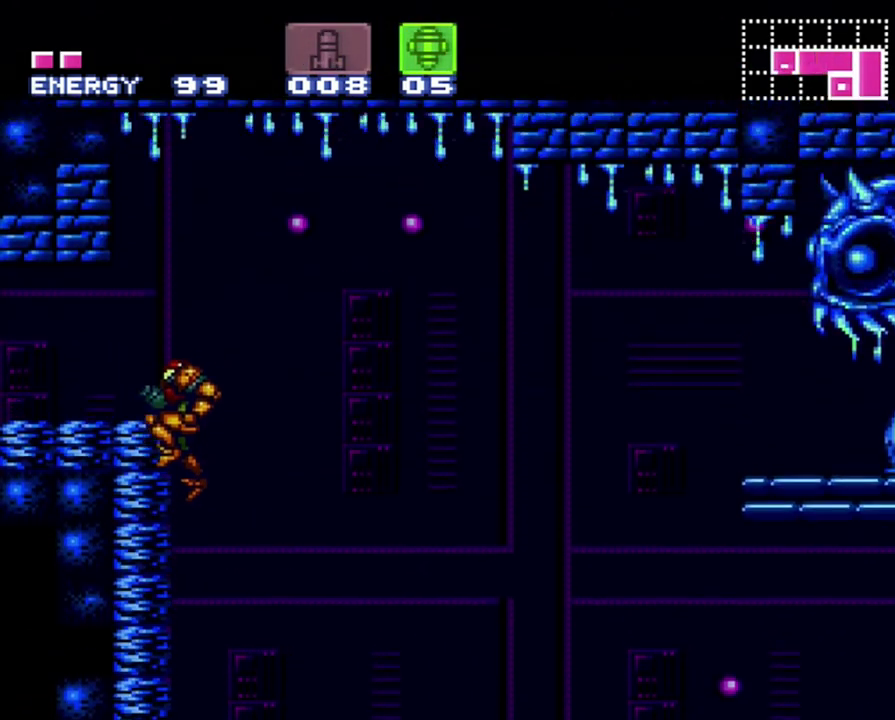
{"dt_ms": 500, "buttons": ["DPAD_LEFT"], "events": [[83, "DPAD_LEFT", "down"], [400, "B", "up"]]}
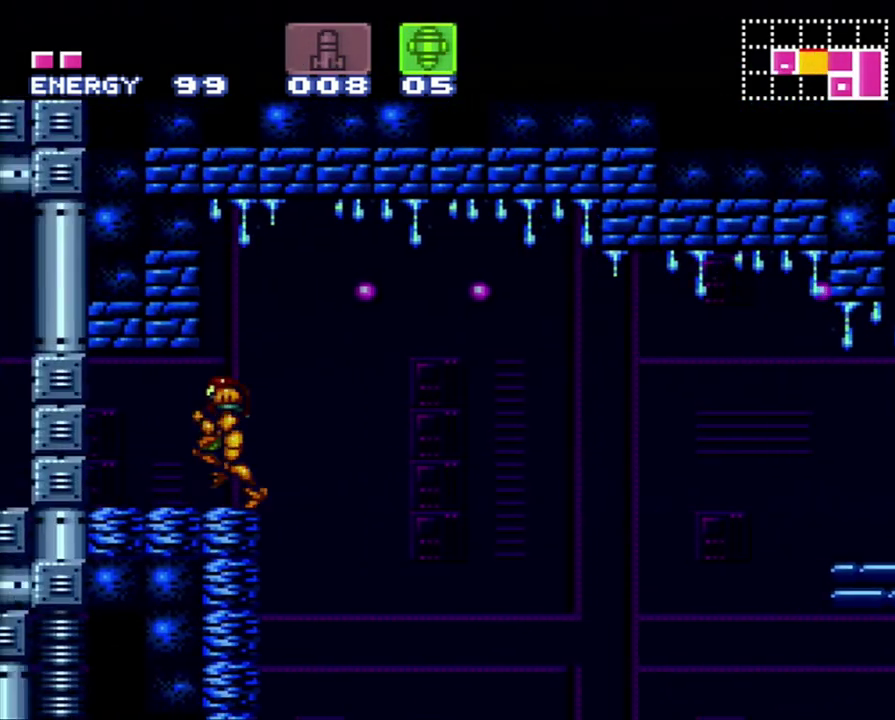
{"dt_ms": 500, "buttons": [], "events": [[233, "DPAD_LEFT", "up"], [300, "DPAD_DOWN", "down"], [433, "DPAD_DOWN", "up"]]}
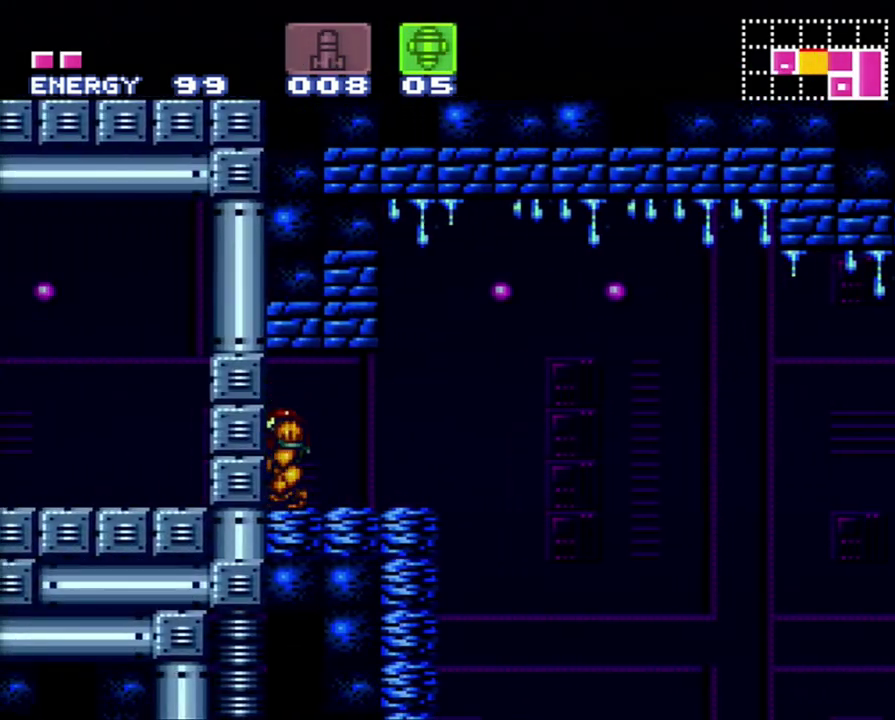
{"dt_ms": 500, "buttons": [], "events": [[267, "DPAD_DOWN", "down"], [367, "DPAD_DOWN", "up"]]}
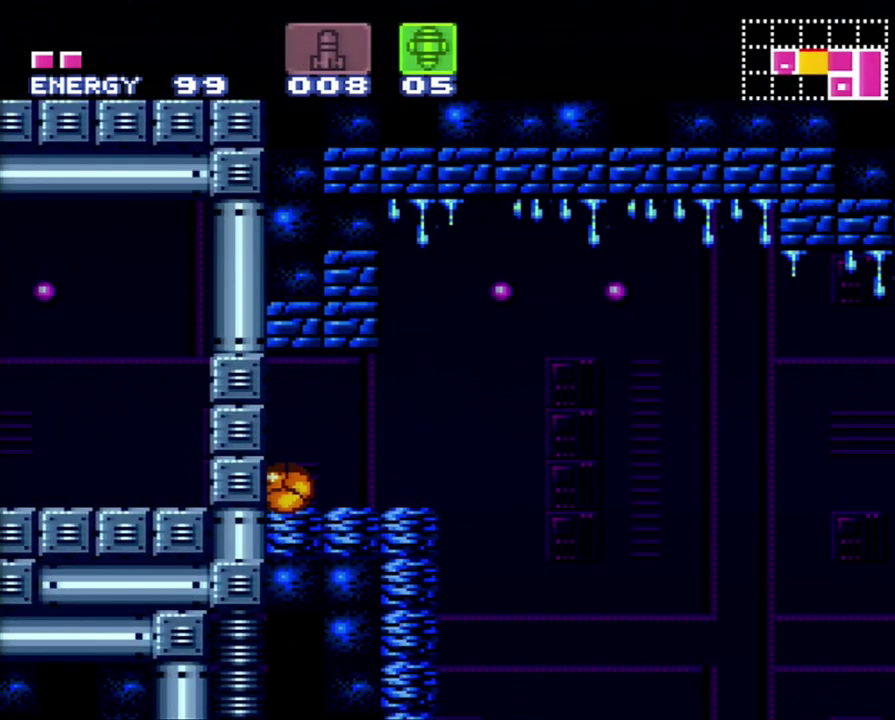
{"dt_ms": 500, "buttons": ["DPAD_LEFT"], "events": [[50, "DPAD_UP", "down"], [117, "DPAD_UP", "up"], [150, "Y", "down"], [250, "Y", "up"], [267, "DPAD_DOWN", "down"], [433, "DPAD_DOWN", "up"], [483, "DPAD_LEFT", "down"]]}
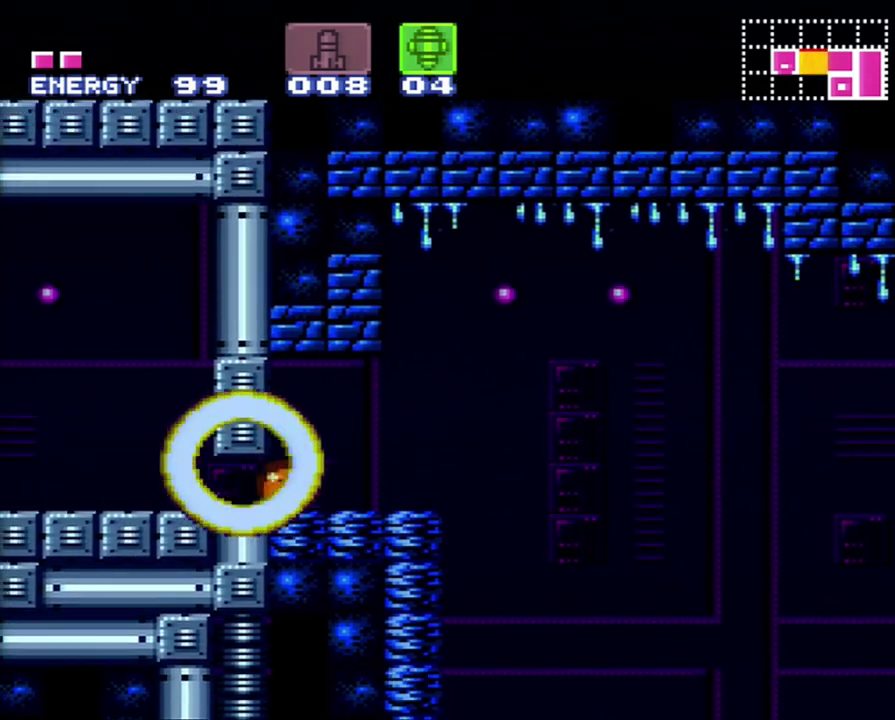
{"dt_ms": 500, "buttons": ["A", "DPAD_LEFT"], "events": [[17, "A", "down"], [183, "X", "down"], [233, "DPAD_LEFT", "up"], [233, "DPAD_UP", "down"], [300, "X", "up"], [350, "DPAD_UP", "up"], [367, "DPAD_LEFT", "down"]]}
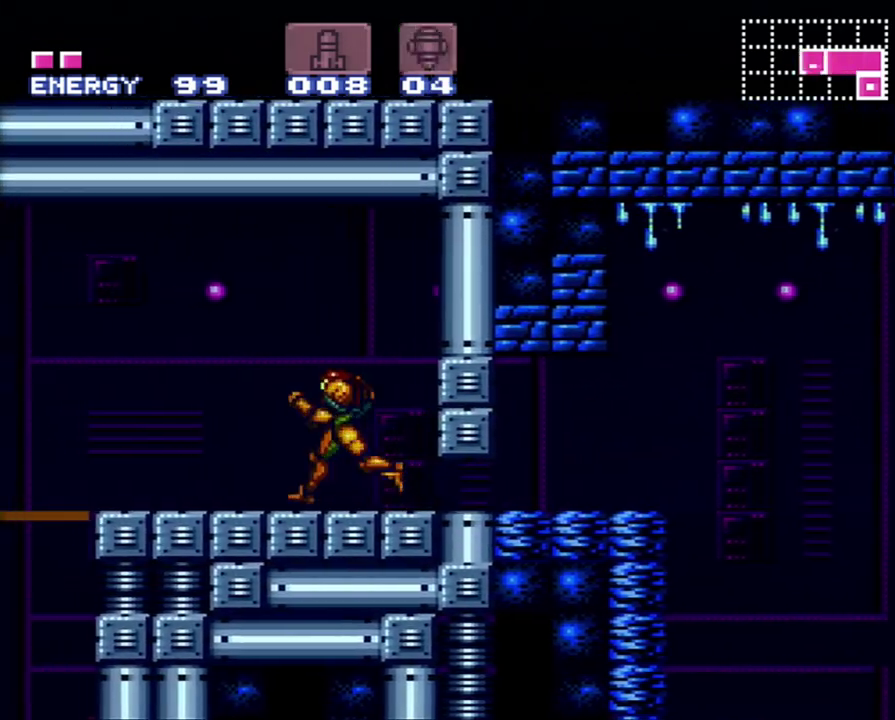
{"dt_ms": 500, "buttons": ["R1"], "events": [[333, "A", "up"], [400, "DPAD_LEFT", "up"], [400, "R1", "down"]]}
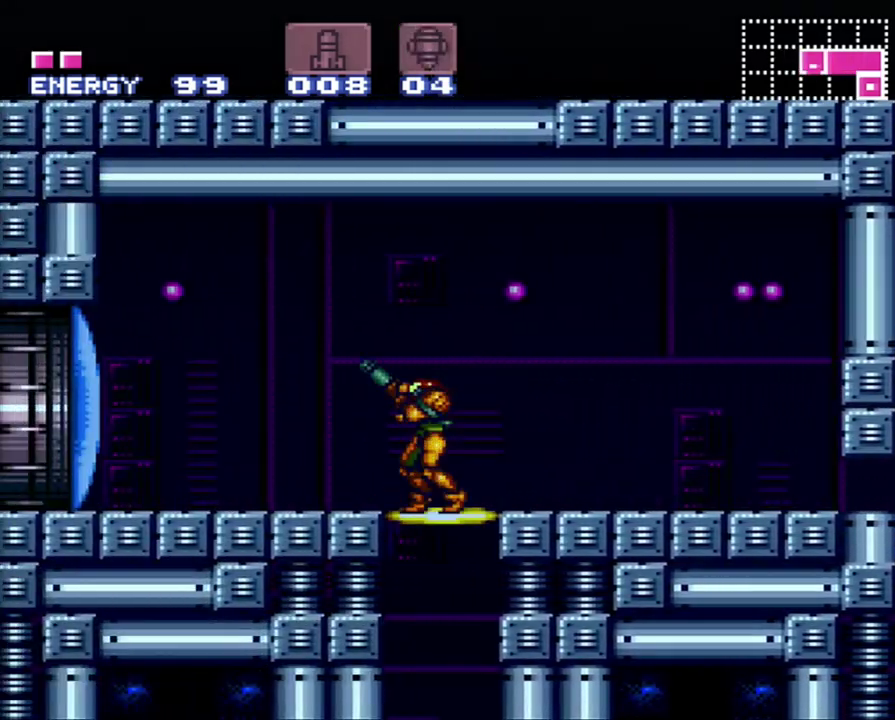
{"dt_ms": 500, "buttons": [], "events": [[17, "R1", "up"], [50, "DPAD_DOWN", "down"], [117, "DPAD_DOWN", "up"]]}